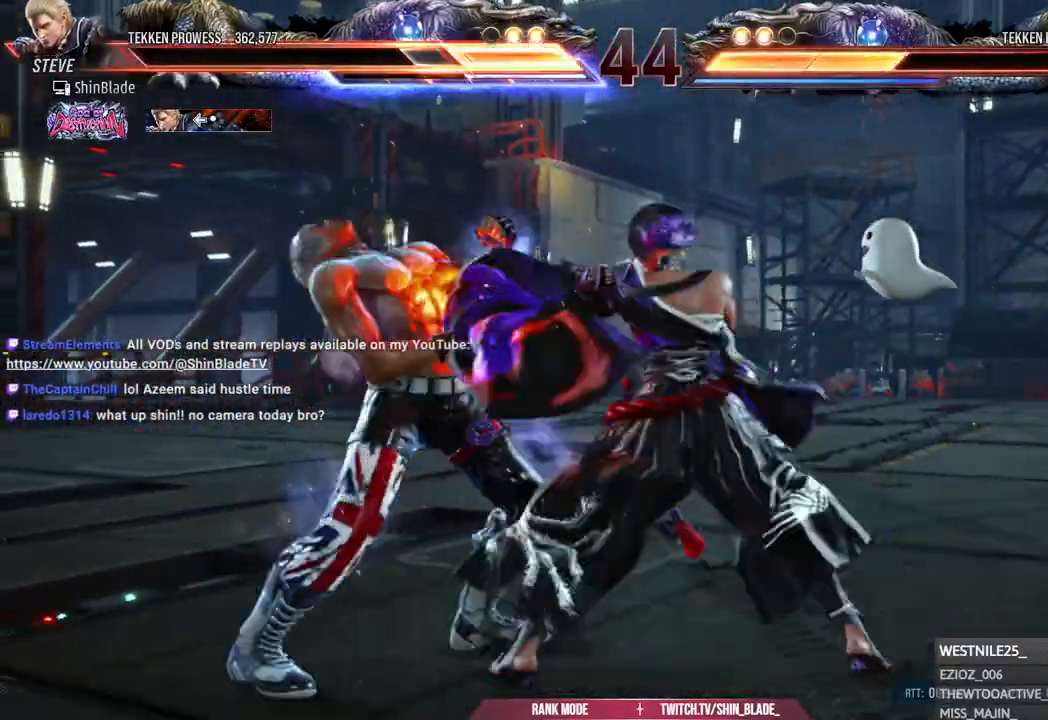
Gameplay with a controller (PlayStation layout); each line is a JSON object with the inputs held at the frame after it. "events" lists button and stick changes between this image and that frame as [ms after this image, input, new state], when the widget could be followed in between.
{"buttons": ["DPAD_LEFT"], "left_stick": "center", "right_stick": "center", "events": []}
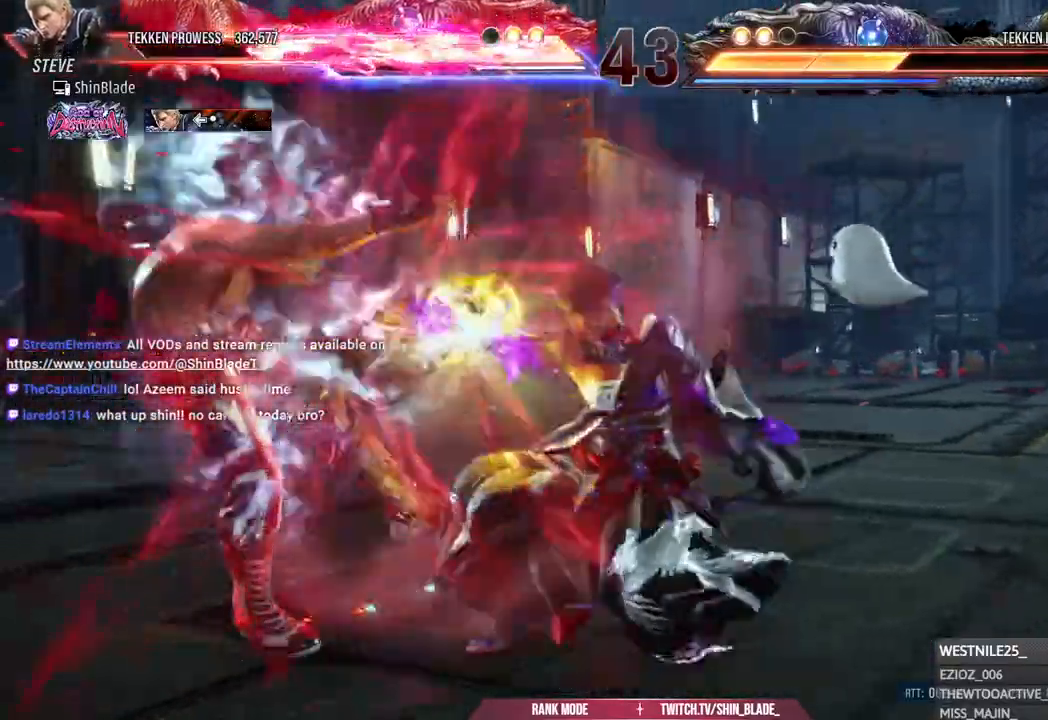
{"buttons": ["DPAD_LEFT"], "left_stick": "center", "right_stick": "center", "events": [[283, "DPAD_LEFT", "up"], [367, "DPAD_LEFT", "down"], [450, "DPAD_LEFT", "up"], [500, "DPAD_LEFT", "down"]]}
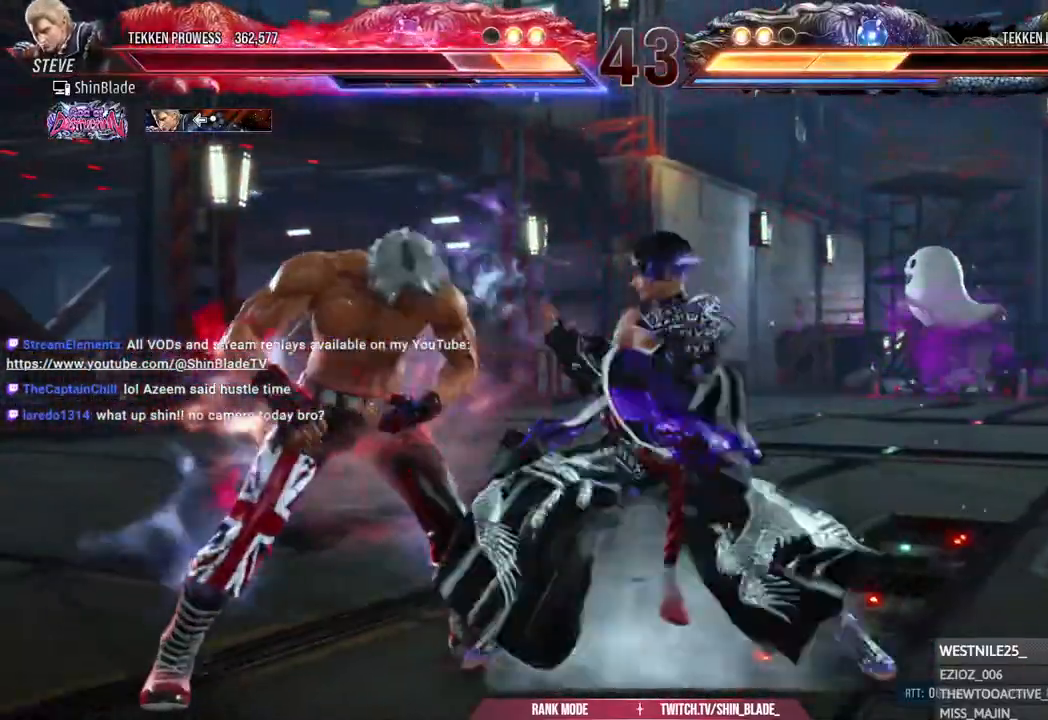
{"buttons": ["DPAD_LEFT"], "left_stick": "center", "right_stick": "center", "events": [[50, "DPAD_DOWN", "down"], [333, "DPAD_DOWN", "up"], [333, "DPAD_LEFT", "up"], [450, "DPAD_LEFT", "down"]]}
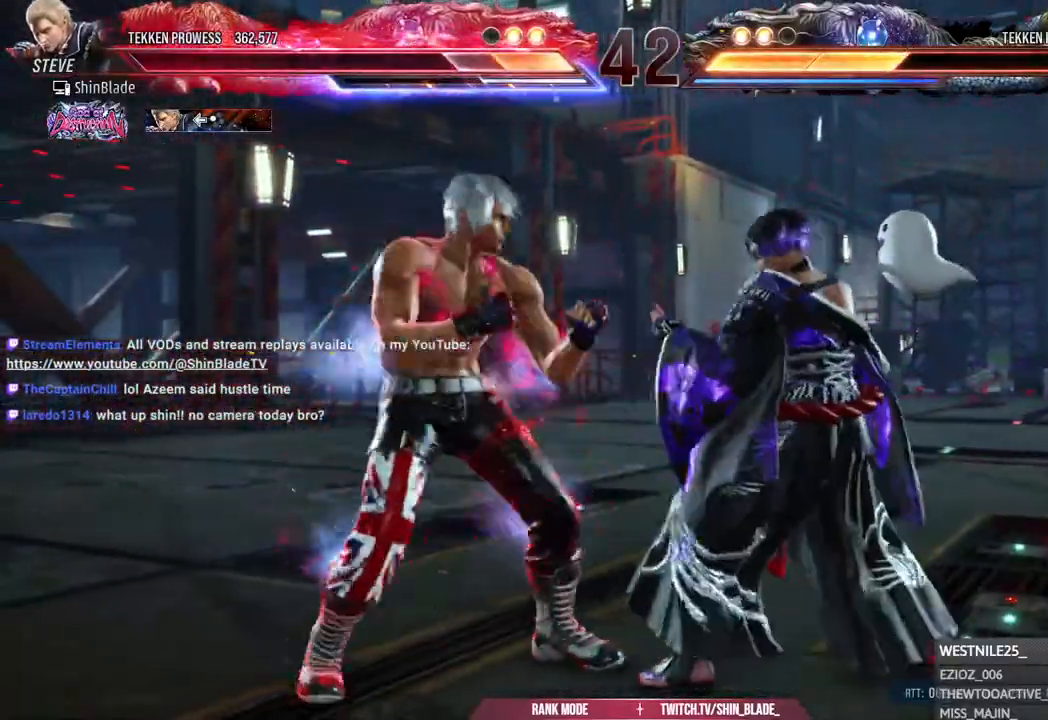
{"buttons": ["TRIANGLE", "DPAD_RIGHT"], "left_stick": "center", "right_stick": "center", "events": [[50, "DPAD_LEFT", "up"], [117, "DPAD_LEFT", "down"], [217, "DPAD_LEFT", "up"], [250, "SQUARE", "down"], [250, "TRIANGLE", "down"], [333, "DPAD_RIGHT", "down"], [333, "SQUARE", "up"], [417, "SQUARE", "down"], [467, "SQUARE", "up"]]}
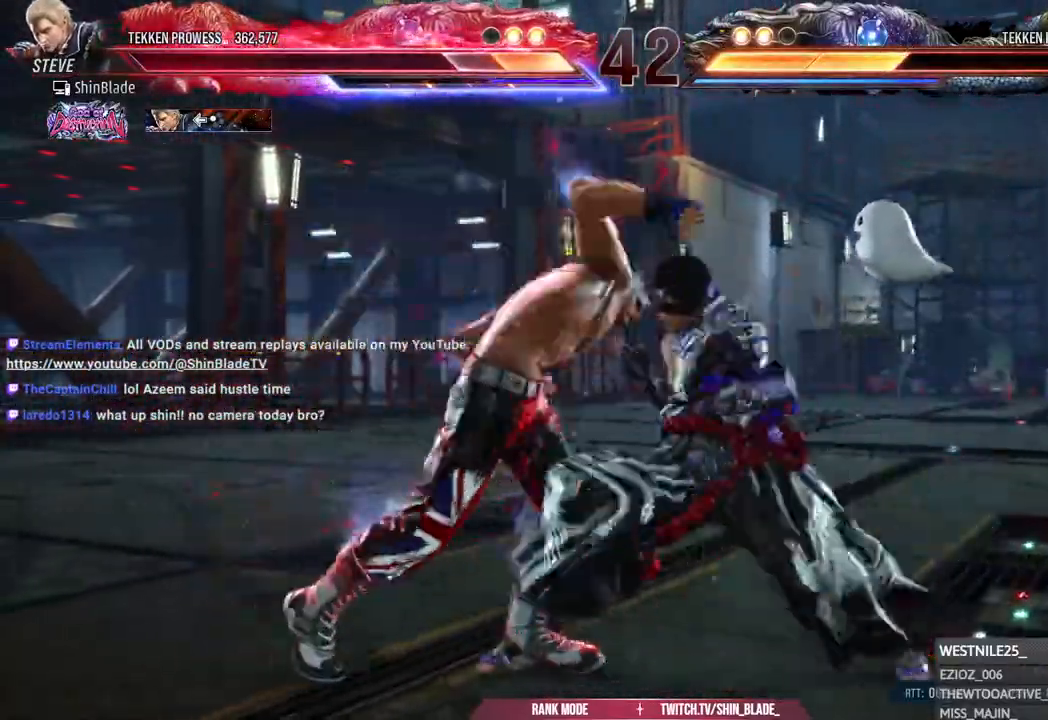
{"buttons": ["SQUARE", "TRIANGLE"], "left_stick": "center", "right_stick": "center", "events": [[17, "SQUARE", "down"], [50, "TRIANGLE", "up"], [67, "SQUARE", "up"], [100, "SQUARE", "down"], [100, "TRIANGLE", "down"], [167, "SQUARE", "up"], [217, "SQUARE", "down"], [267, "SQUARE", "up"], [283, "TRIANGLE", "up"], [367, "DPAD_RIGHT", "up"], [467, "TRIANGLE", "down"], [483, "SQUARE", "down"]]}
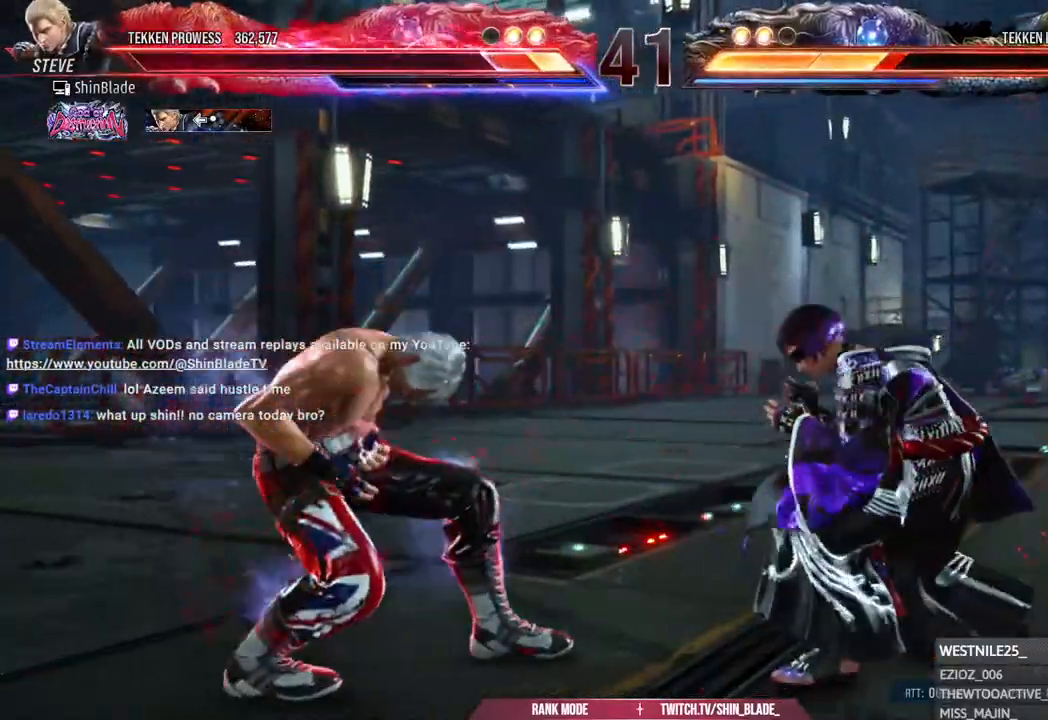
{"buttons": [], "left_stick": "center", "right_stick": "center", "events": [[50, "SQUARE", "up"], [50, "TRIANGLE", "up"], [100, "SQUARE", "down"], [100, "TRIANGLE", "down"], [117, "DPAD_RIGHT", "down"], [167, "SQUARE", "up"], [167, "TRIANGLE", "up"], [200, "TRIANGLE", "down"], [217, "SQUARE", "down"], [267, "SQUARE", "up"], [317, "SQUARE", "down"], [383, "SQUARE", "up"], [383, "TRIANGLE", "up"], [433, "TRIANGLE", "down"], [450, "SQUARE", "down"], [483, "DPAD_RIGHT", "up"], [500, "SQUARE", "up"], [500, "TRIANGLE", "up"]]}
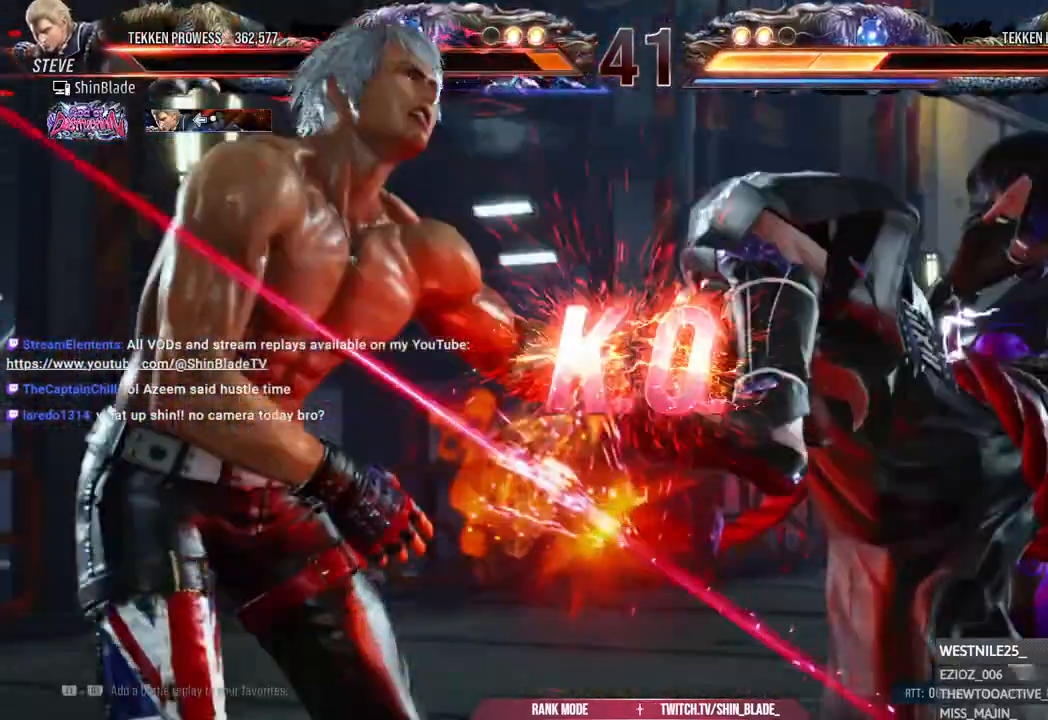
{"buttons": [], "left_stick": "center", "right_stick": "center", "events": [[67, "DPAD_LEFT", "down"], [233, "DPAD_LEFT", "up"]]}
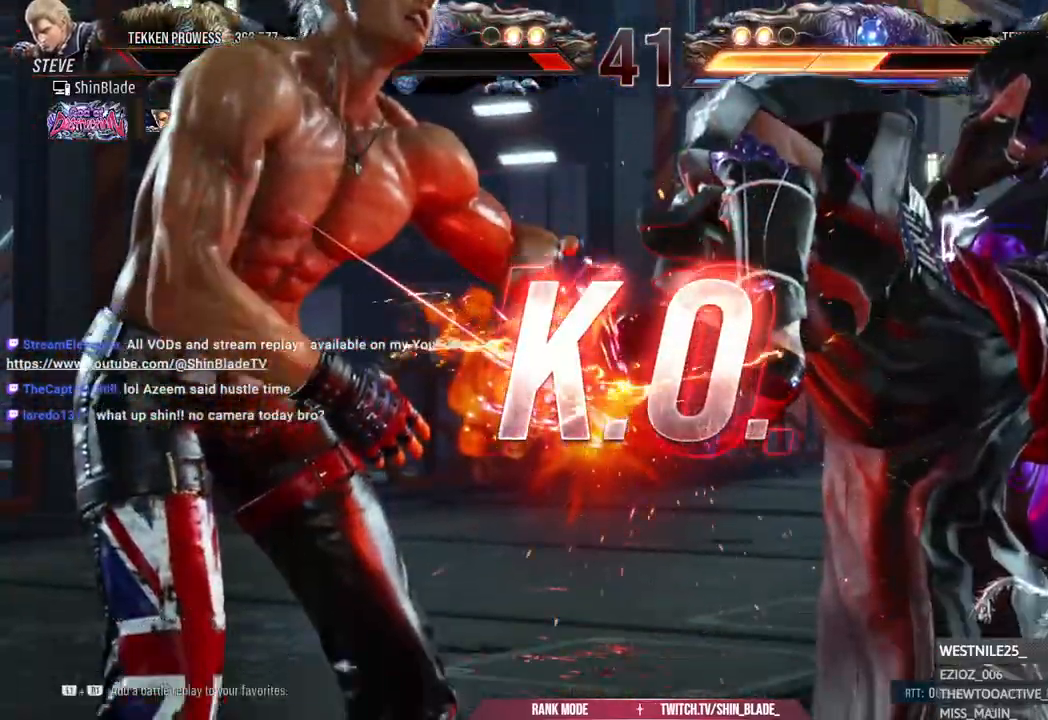
{"buttons": [], "left_stick": "center", "right_stick": "center", "events": []}
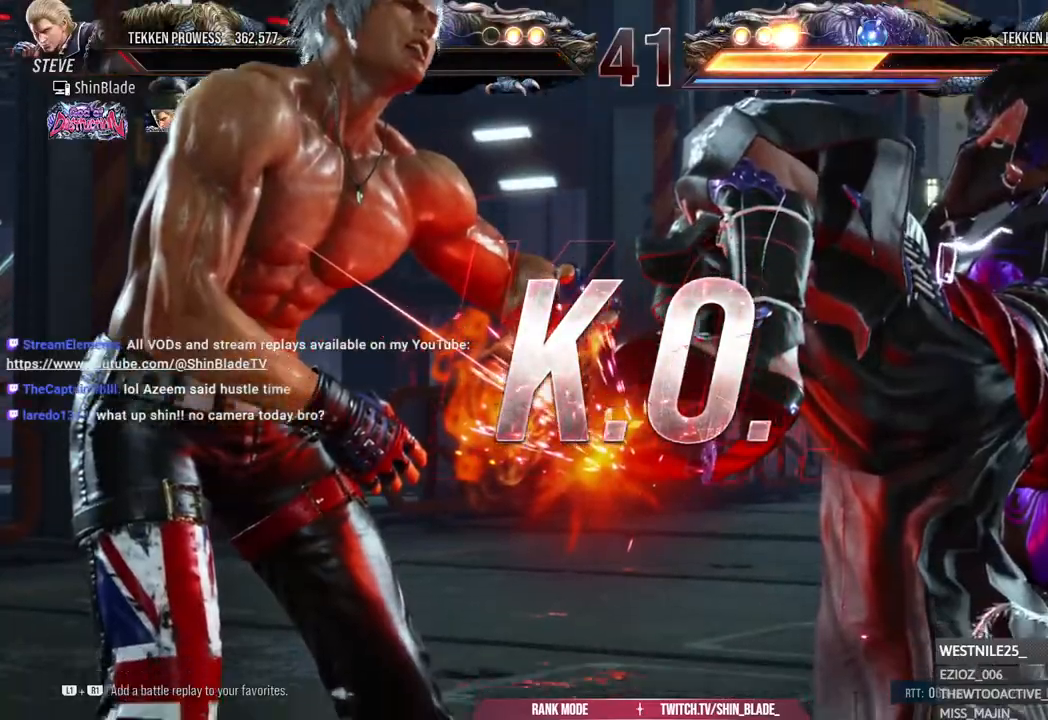
{"buttons": [], "left_stick": "center", "right_stick": "center", "events": []}
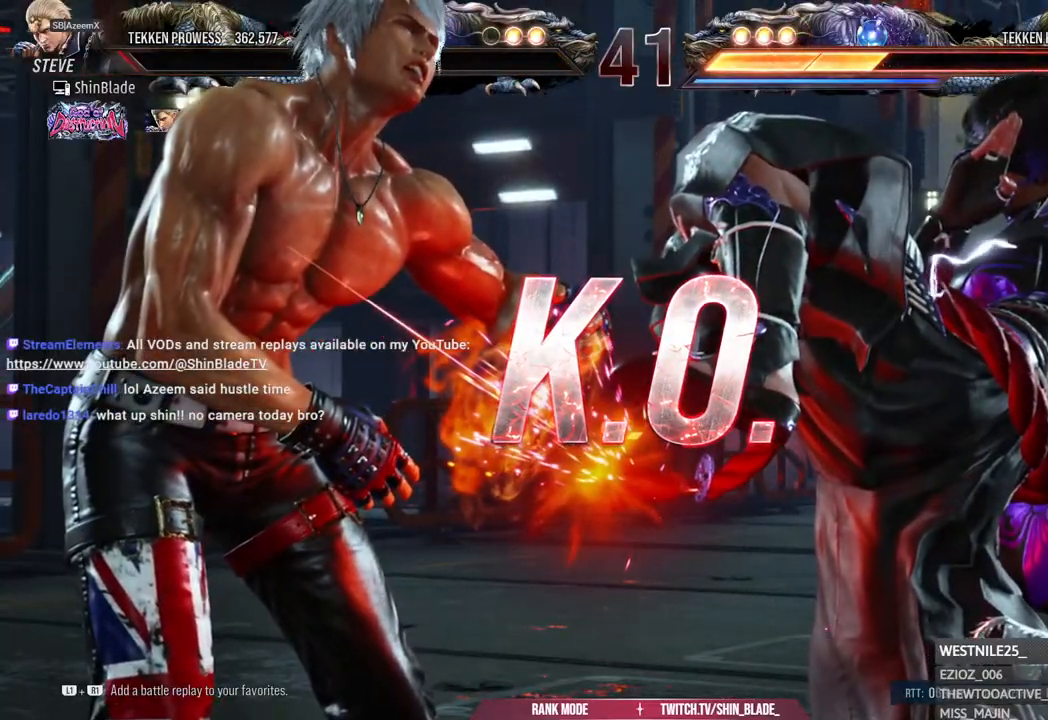
{"buttons": [], "left_stick": "center", "right_stick": "center", "events": []}
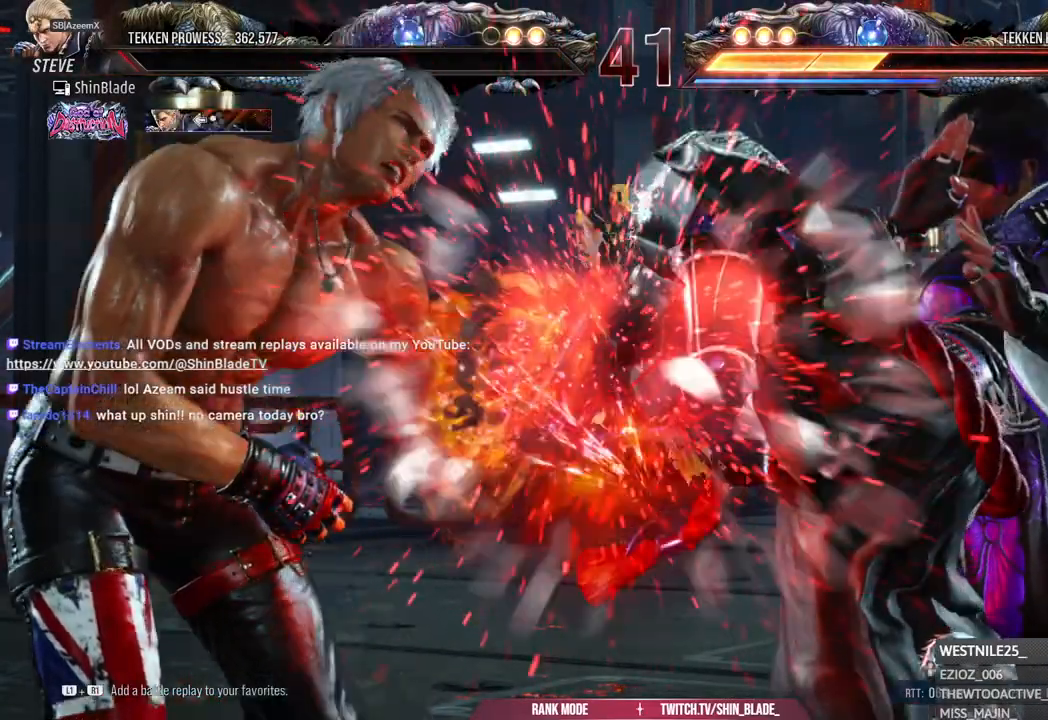
{"buttons": ["CROSS"], "left_stick": "center", "right_stick": "center", "events": [[400, "CROSS", "down"]]}
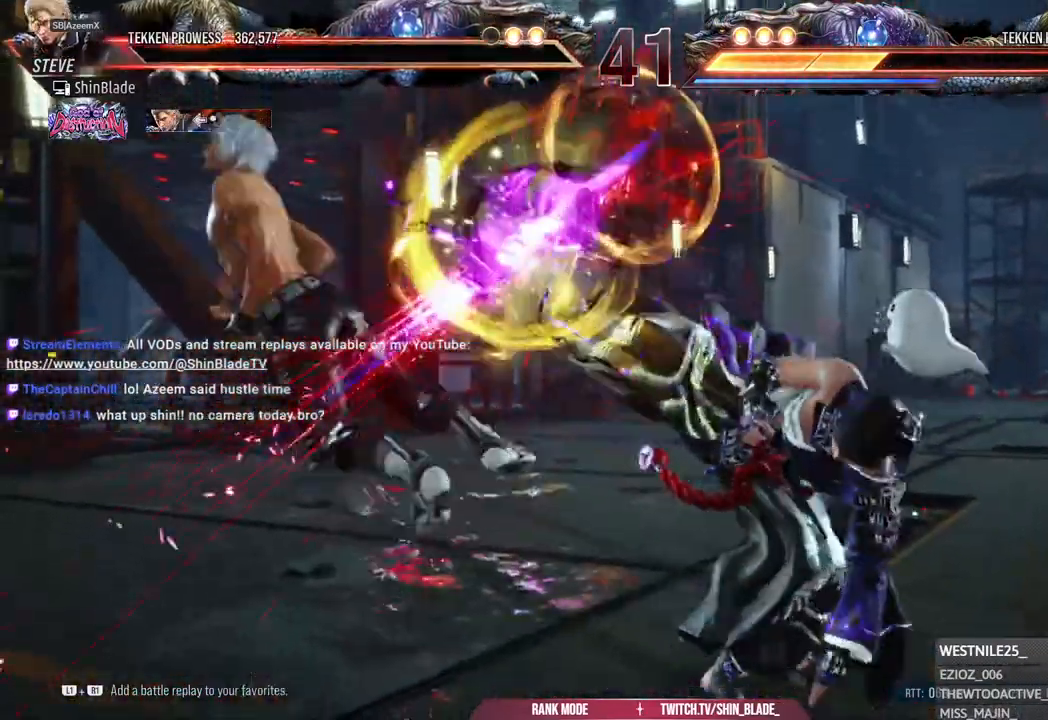
{"buttons": [], "left_stick": "center", "right_stick": "center", "events": [[33, "CROSS", "up"], [117, "CROSS", "down"], [233, "CROSS", "up"], [333, "CROSS", "down"], [450, "CROSS", "up"]]}
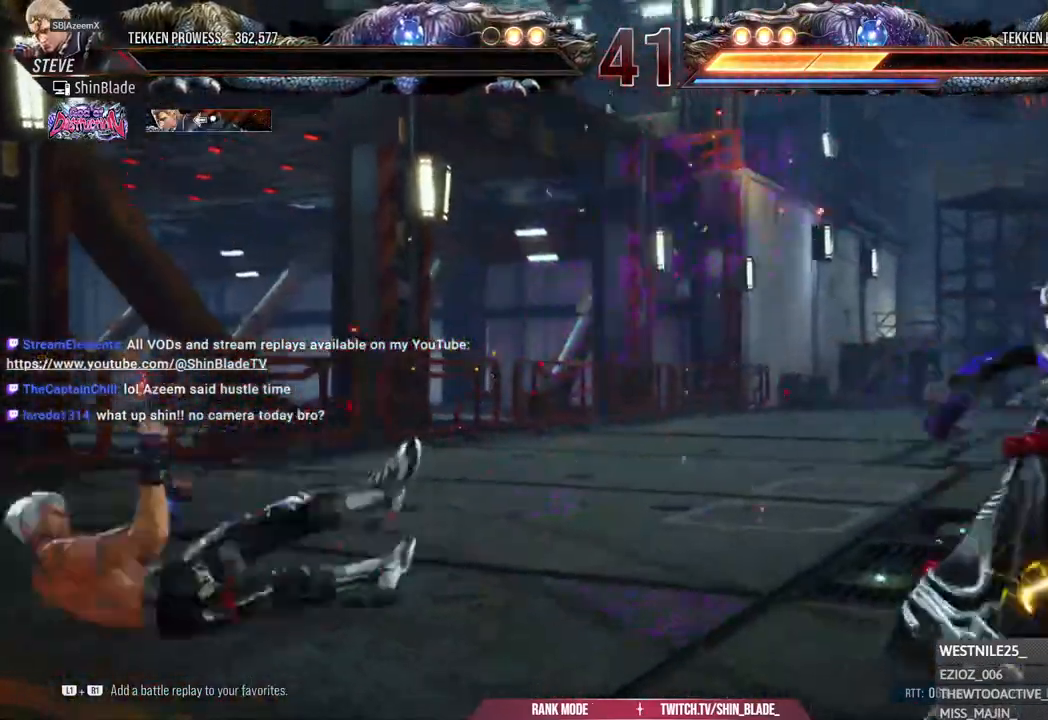
{"buttons": [], "left_stick": "center", "right_stick": "center", "events": [[50, "CROSS", "down"], [183, "CROSS", "up"], [283, "CROSS", "down"], [417, "CROSS", "up"]]}
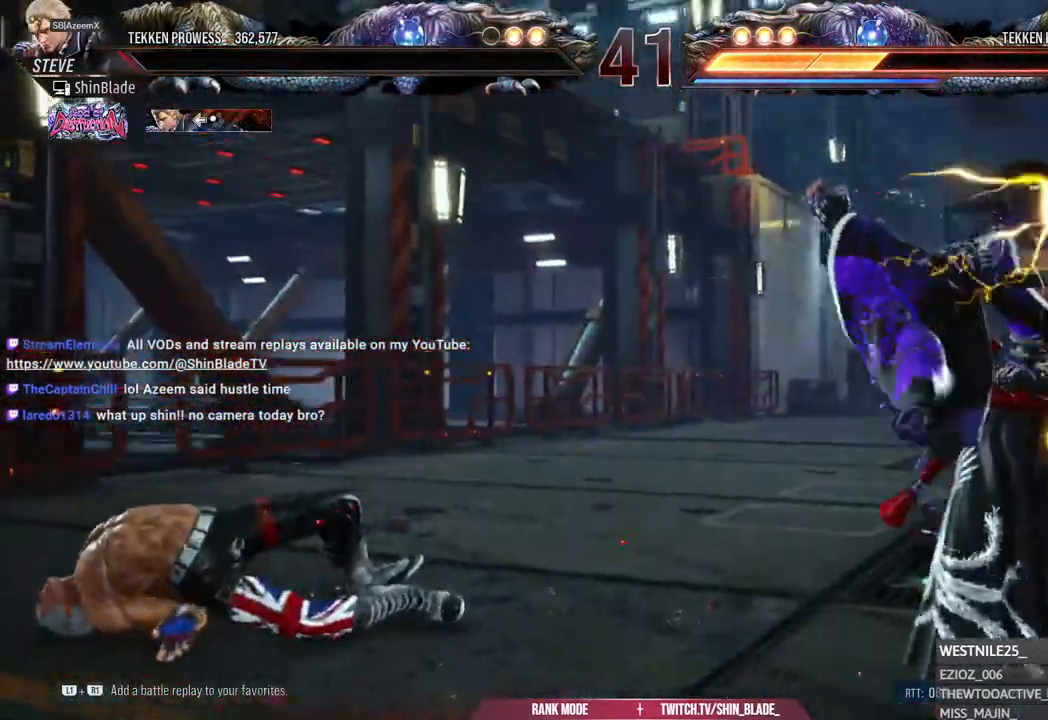
{"buttons": ["CROSS"], "left_stick": "center", "right_stick": "center", "events": [[17, "CROSS", "down"], [150, "CROSS", "up"], [233, "CROSS", "down"], [350, "CROSS", "up"], [450, "CROSS", "down"]]}
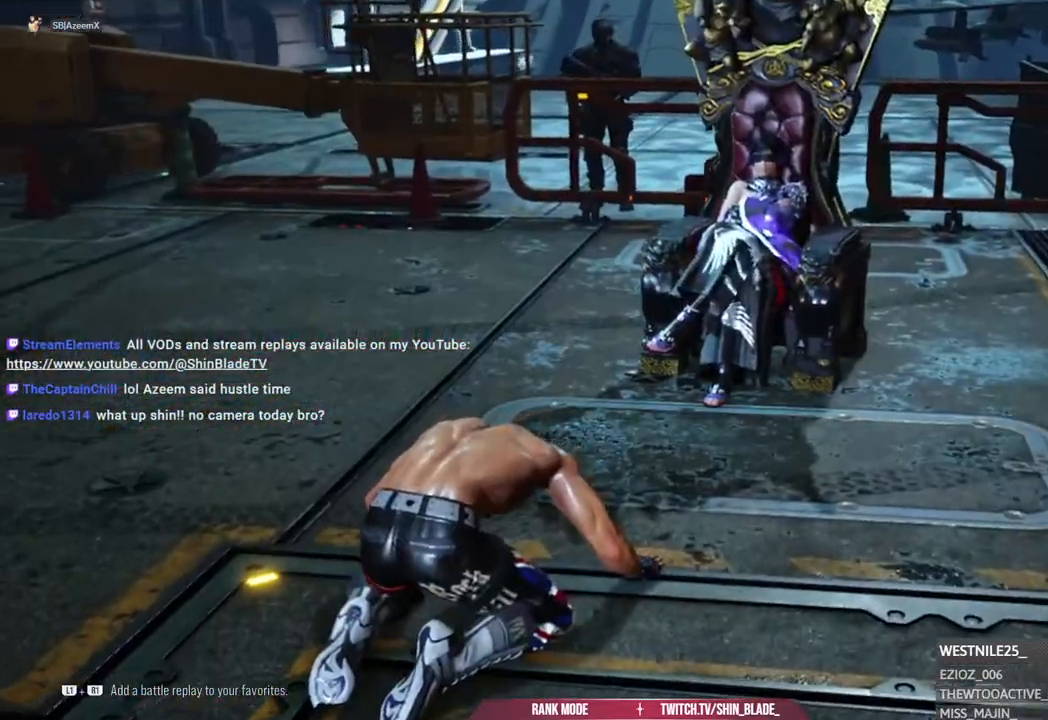
{"buttons": ["CROSS"], "left_stick": "center", "right_stick": "center", "events": [[83, "CROSS", "up"], [167, "left_stick", "right"], [183, "CROSS", "down"], [317, "CROSS", "up"], [317, "left_stick", "center"], [433, "CROSS", "down"]]}
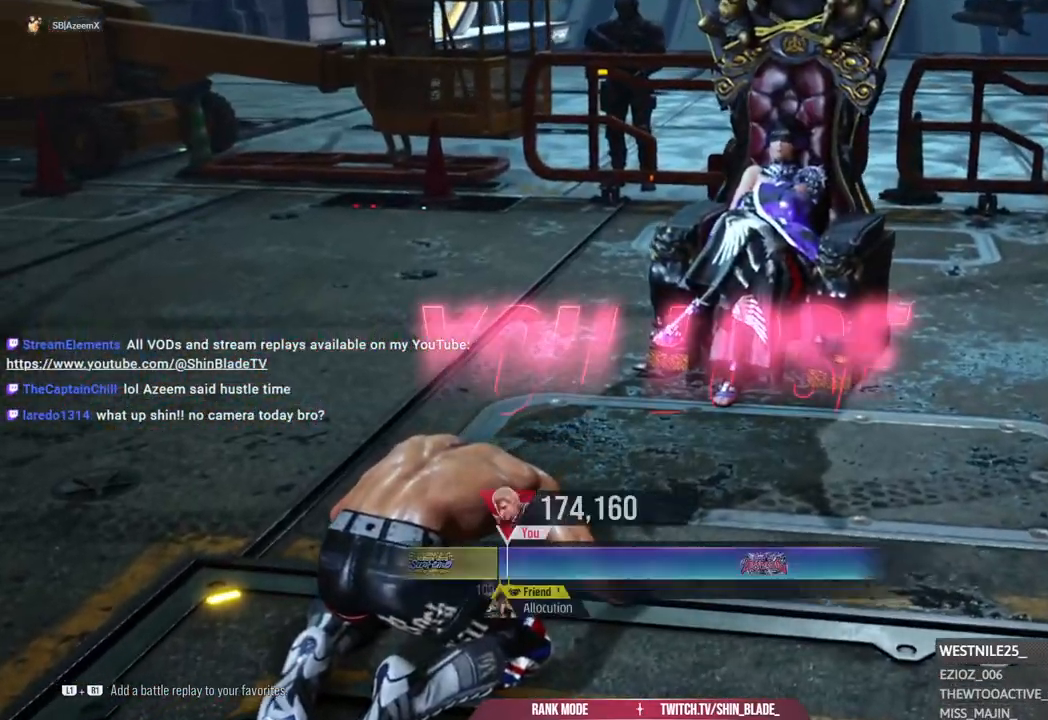
{"buttons": [], "left_stick": "center", "right_stick": "center", "events": [[50, "CROSS", "up"]]}
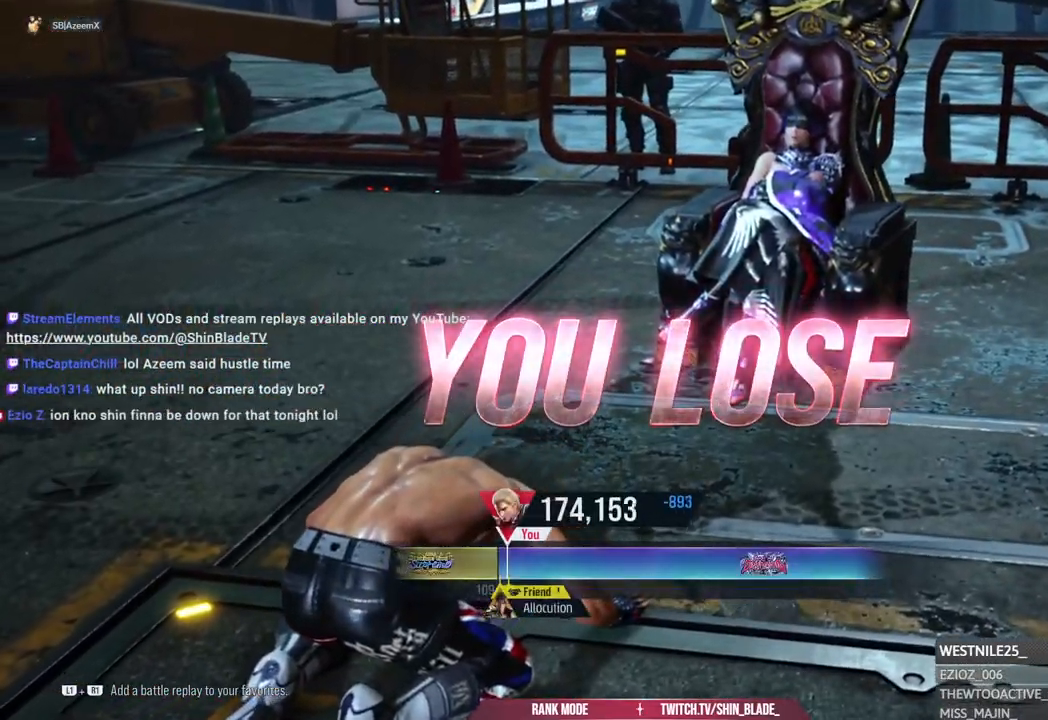
{"buttons": [], "left_stick": "center", "right_stick": "center", "events": []}
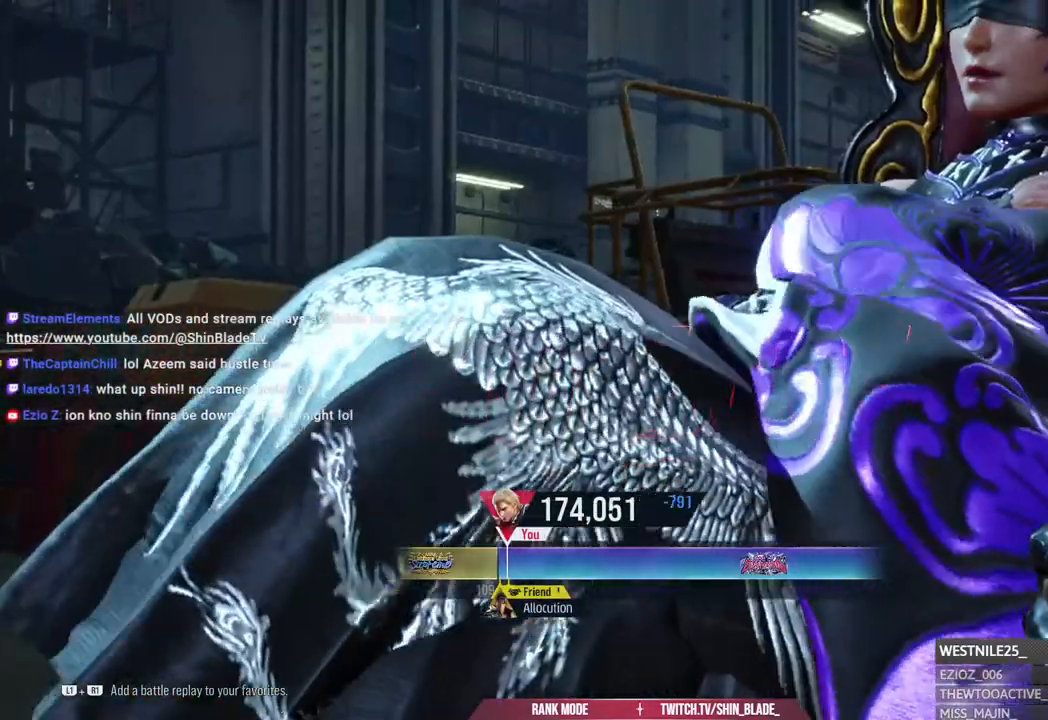
{"buttons": [], "left_stick": "right", "right_stick": "center", "events": [[233, "CROSS", "down"], [367, "left_stick", "right"], [383, "CROSS", "up"]]}
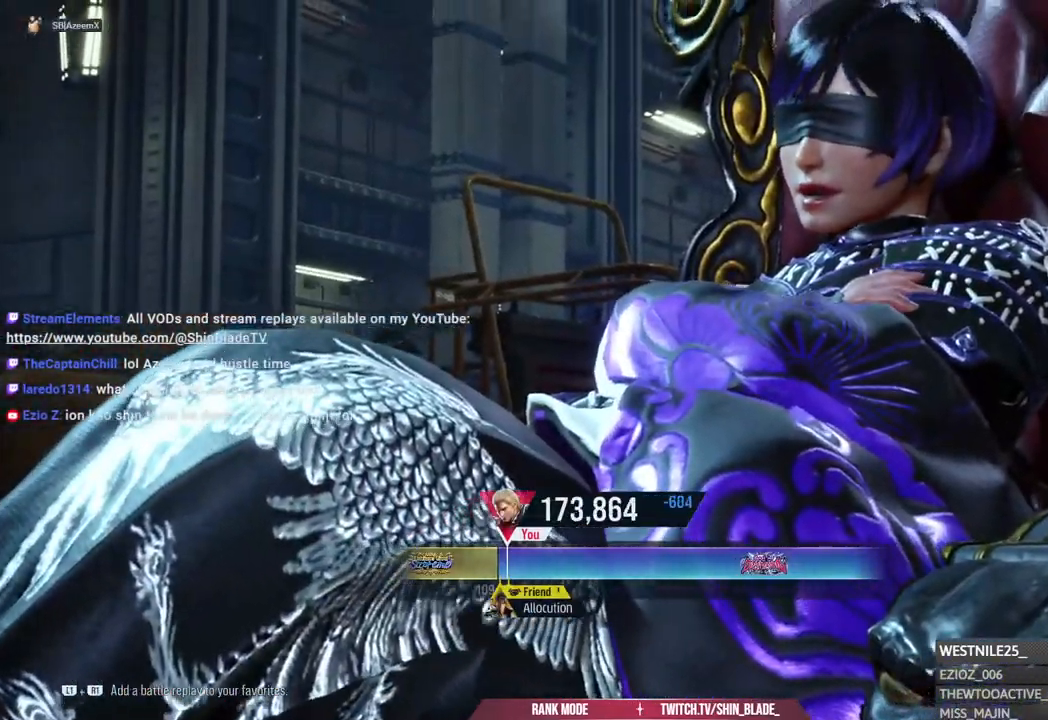
{"buttons": [], "left_stick": "center", "right_stick": "center", "events": [[150, "left_stick", "center"]]}